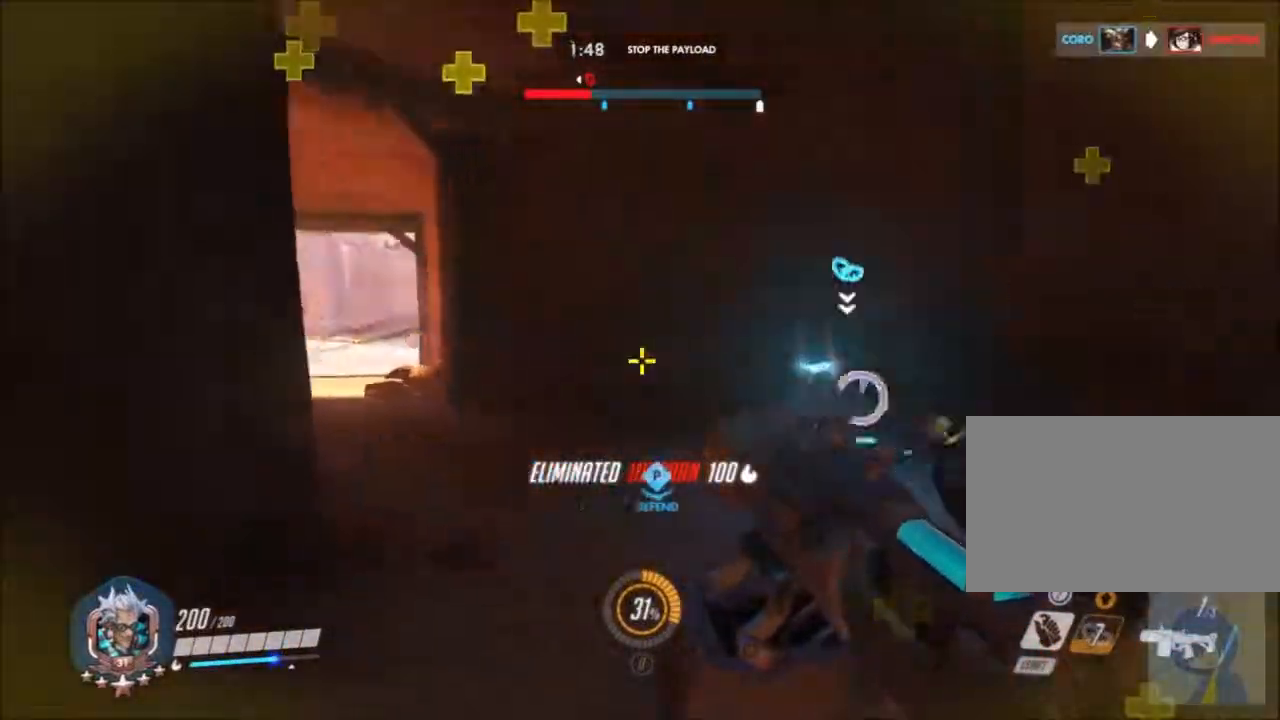
Gameplay with keyboard and mouse; each line is a JSON object with the keys and mouse buttons held at the frame after it. "events" lists presses ("down") and releases ("up") of "1", "2", "3", "4", "5", "a", "alt", "c", "ctrl", "d", "e", "f", "g", "q", "r", "s", "shift", "space", "t", "tab", "v", "w", "x", "z", "mouse_left", "mouse_wheel", "mouse_right", "mouse_mb4" and "mouse_mb5" between this image and that frame as [ms after this image, input, new state], when the widget could be followed in between. "mouse_left", "mouse_wheel", "mouse_right", "mouse_mb4", "mouse_mb5" = the "left", "wheel", "right", "mb4", "mb5" buttons of the "mouse" list. No other keys are recorded. "wheel" means that the mouse wheel is clicked or scrolled. Not read: mouse_move.
{"keys": ["a", "d", "s"], "mouse": [], "events": [[17, "a", "up"], [117, "r", "down"], [250, "r", "up"], [400, "d", "down"], [483, "a", "down"]]}
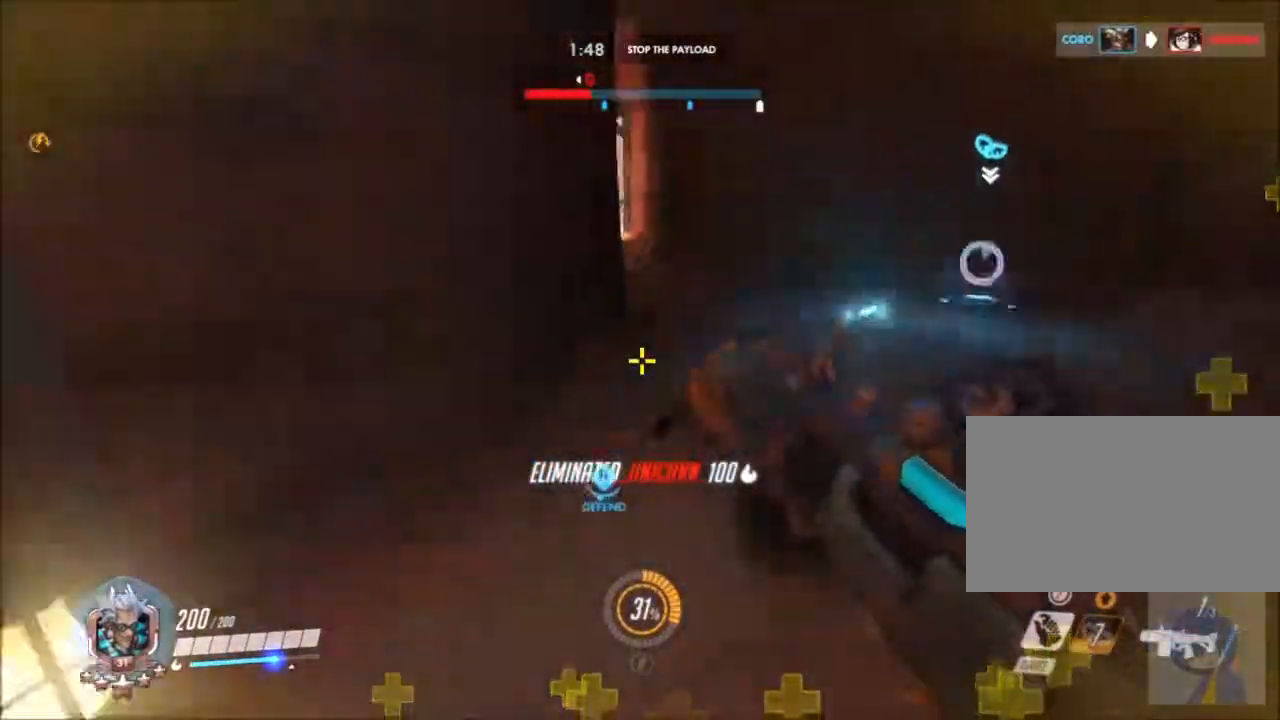
{"keys": ["a"], "mouse": [], "events": [[83, "d", "up"], [83, "s", "up"]]}
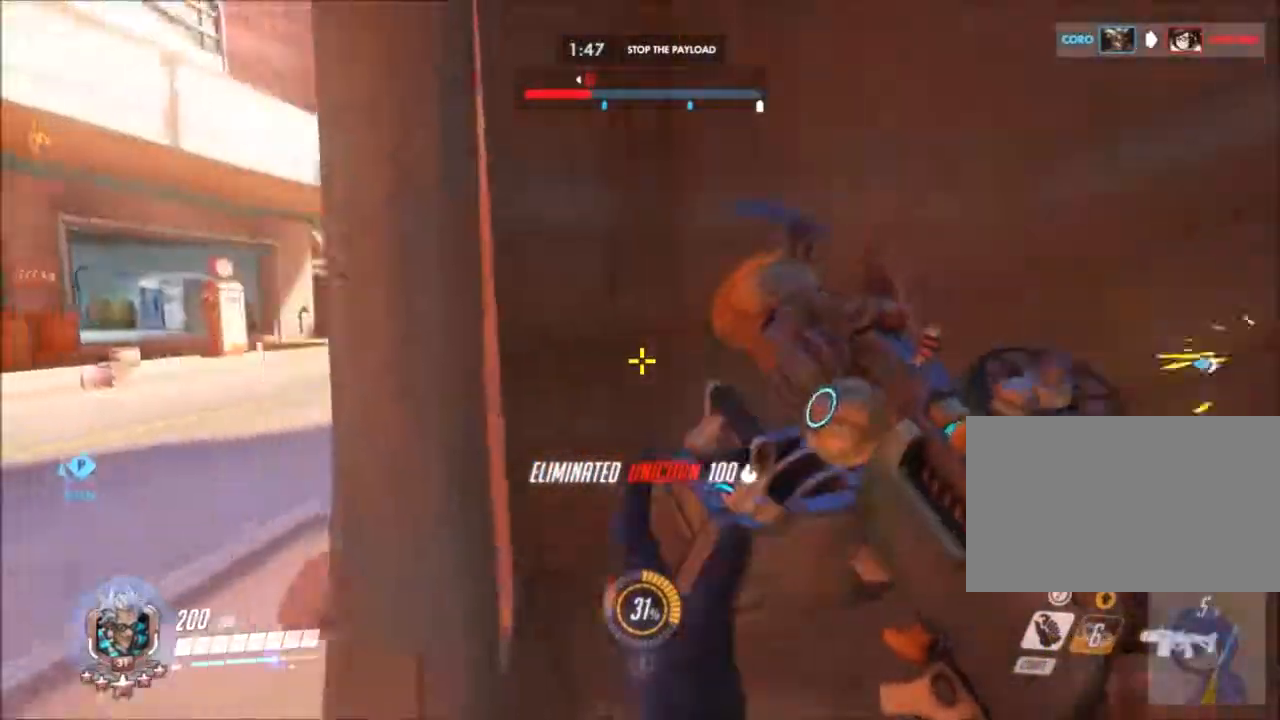
{"keys": ["a"], "mouse": [], "events": []}
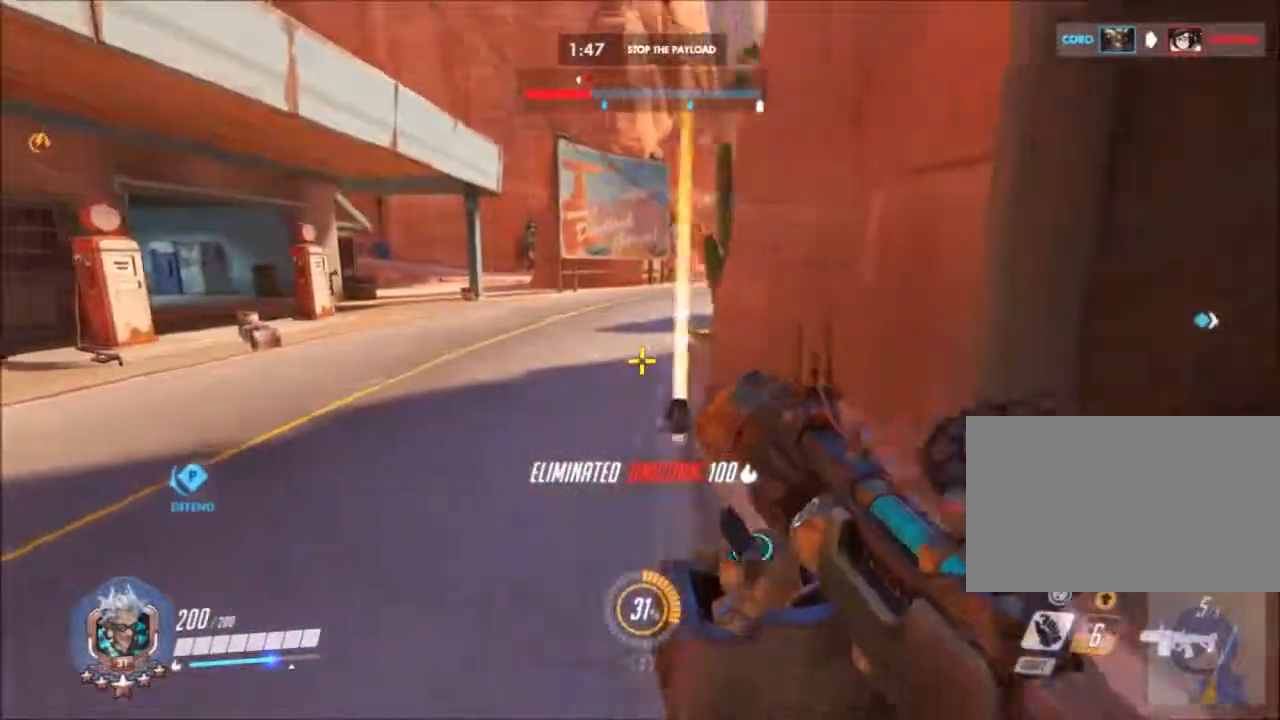
{"keys": ["a"], "mouse": [], "events": [[67, "w", "down"], [250, "space", "down"], [400, "space", "up"], [433, "w", "up"]]}